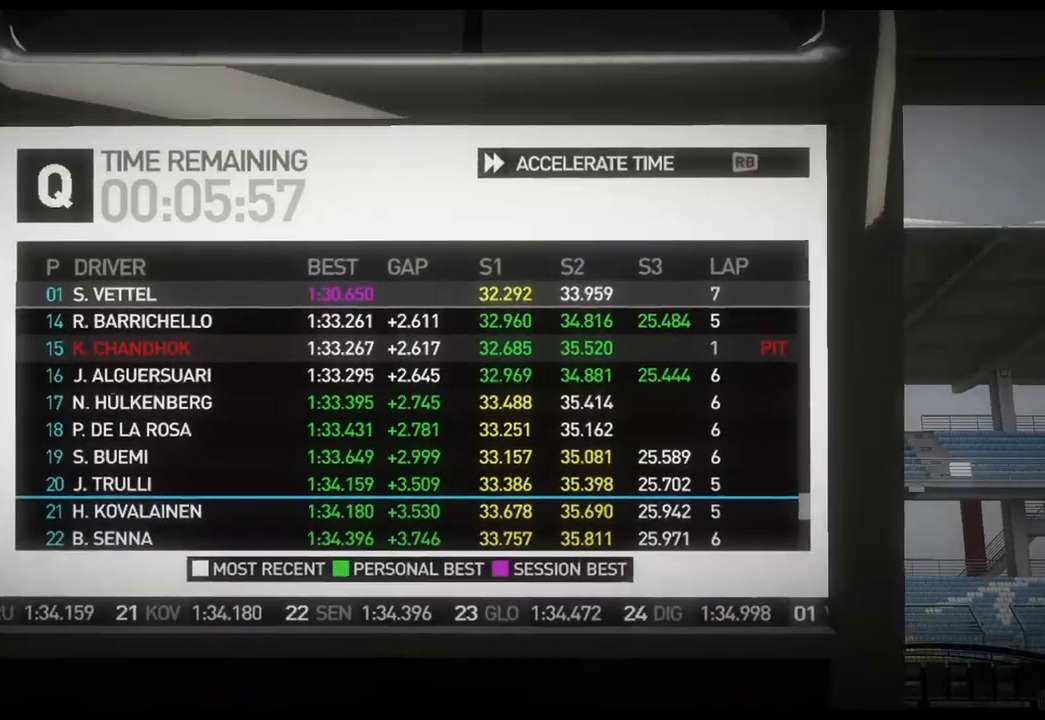
Gameplay with a controller (Xbox layout); each line is a JSON object with the inputs held at the frame after it. "events" lists button and stick changes between this image and that frame as [ms after this image, input, new state], when the widget could be followed in between.
{"buttons": [], "left_stick": "center", "right_stick": "center", "events": [[33, "L1", "up"], [417, "R1", "down"], [483, "R1", "up"]]}
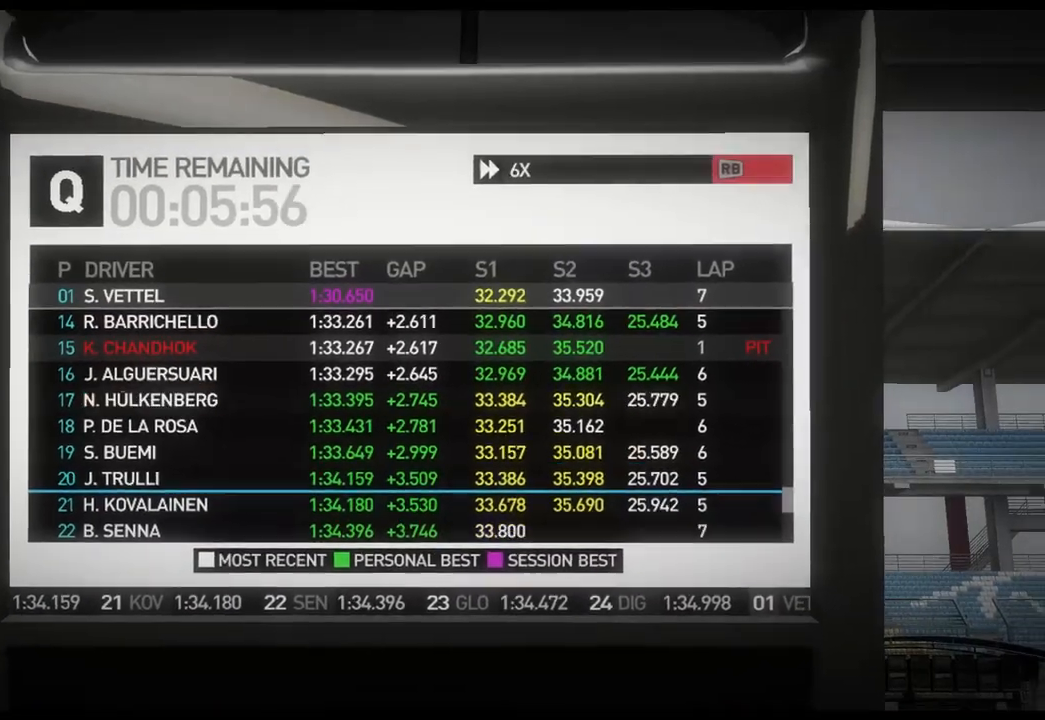
{"buttons": [], "left_stick": "center", "right_stick": "center", "events": [[50, "R1", "down"], [167, "R1", "up"]]}
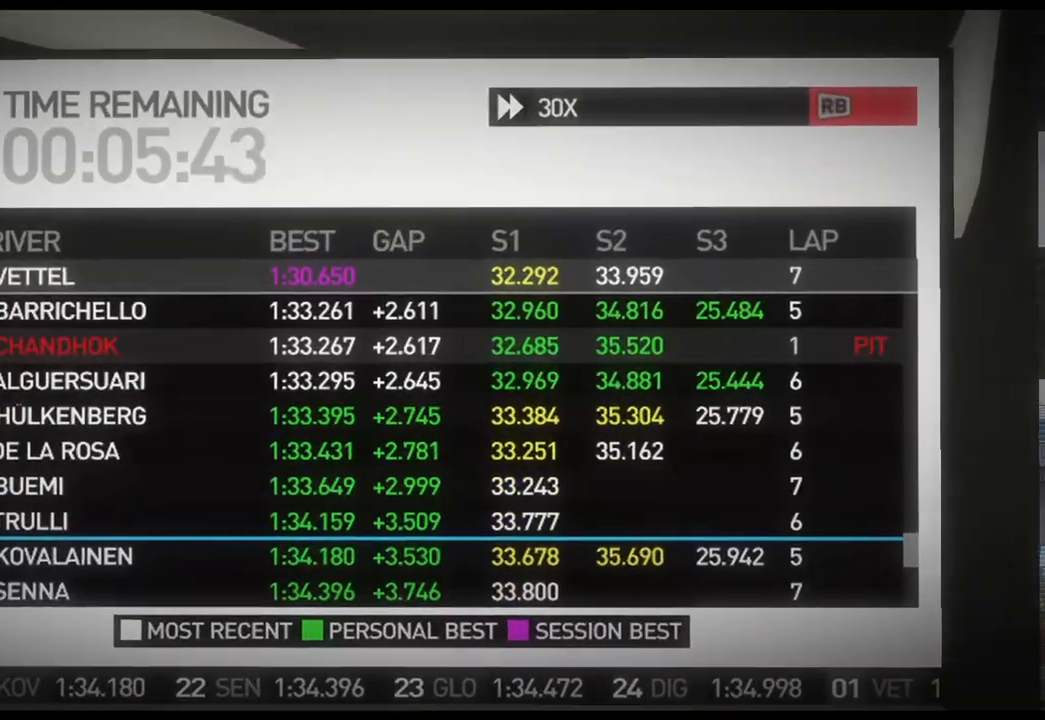
{"buttons": [], "left_stick": "center", "right_stick": "center", "events": []}
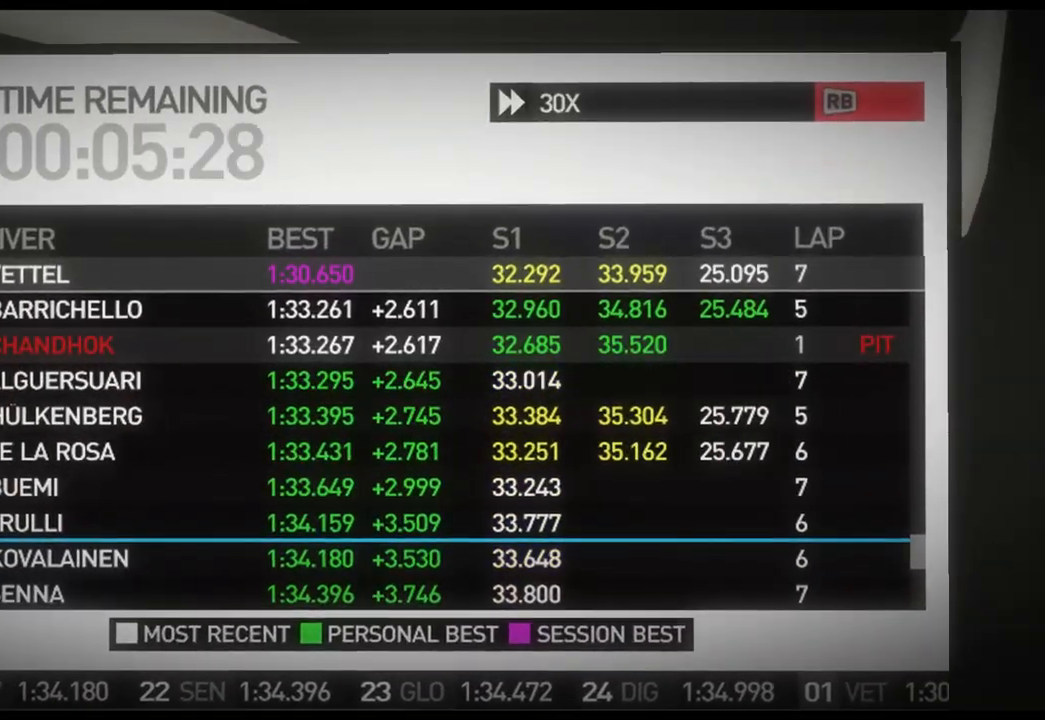
{"buttons": [], "left_stick": "center", "right_stick": "center", "events": []}
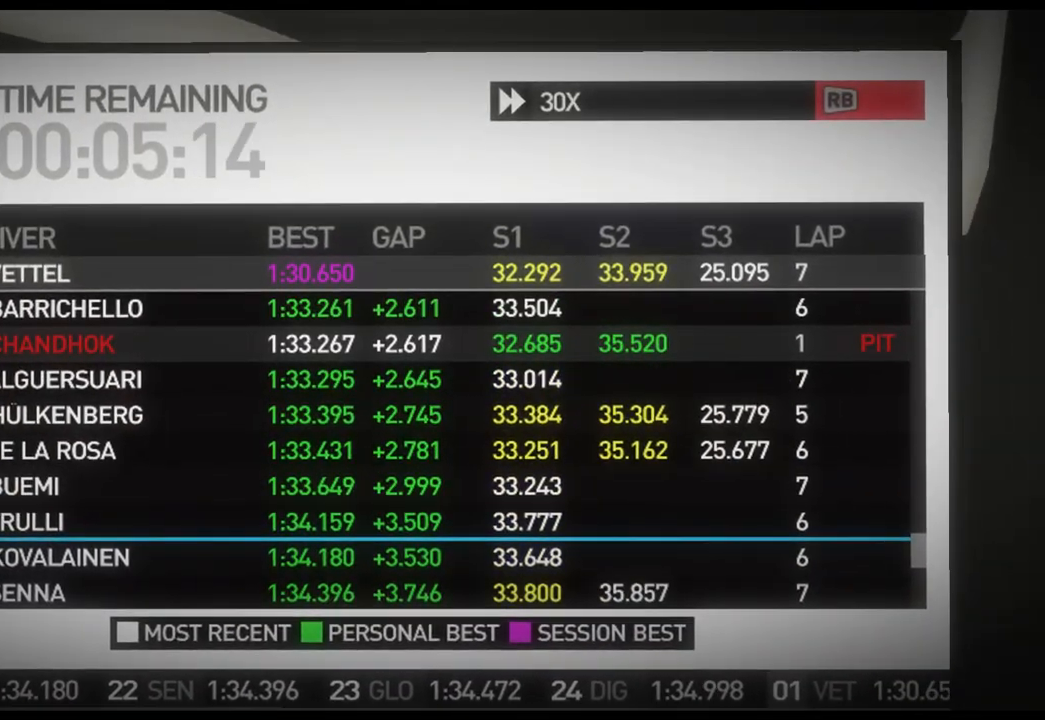
{"buttons": [], "left_stick": "center", "right_stick": "center", "events": []}
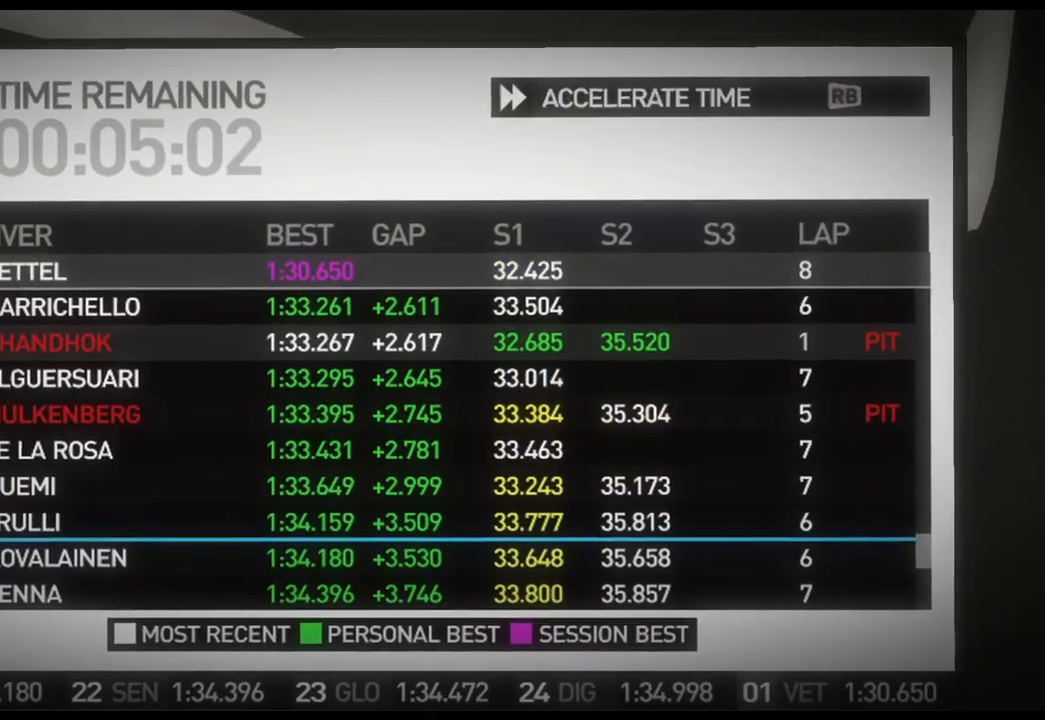
{"buttons": ["L2"], "left_stick": "center", "right_stick": "center", "events": [[167, "L2", "down"]]}
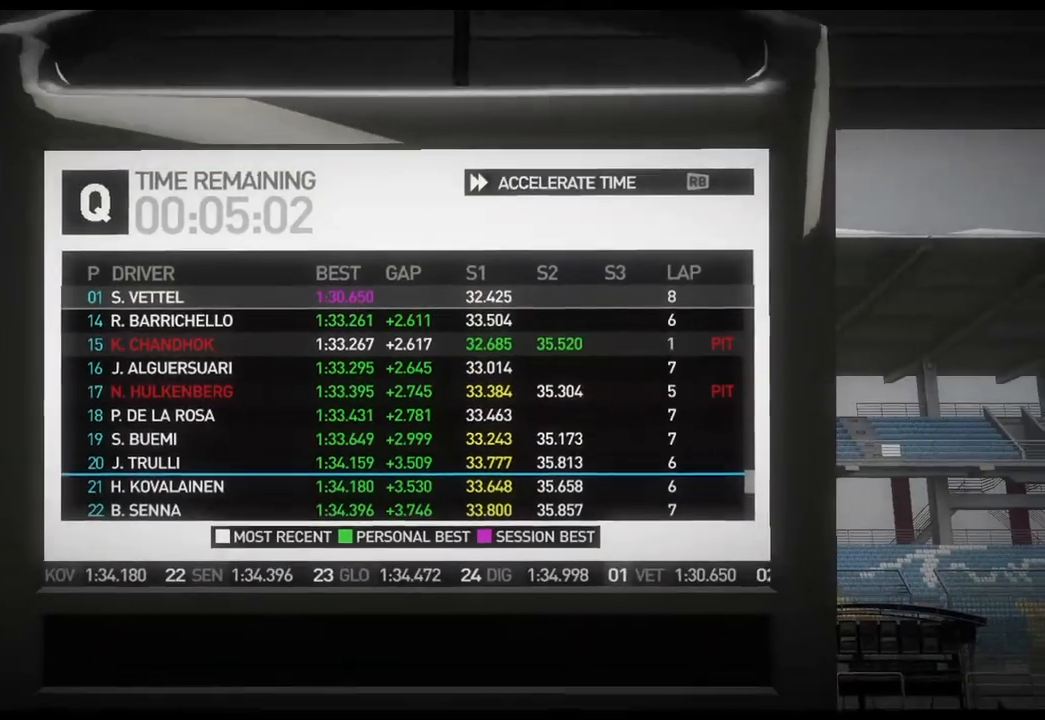
{"buttons": ["R1"], "left_stick": "center", "right_stick": "center", "events": [[50, "L2", "up"], [450, "R1", "down"]]}
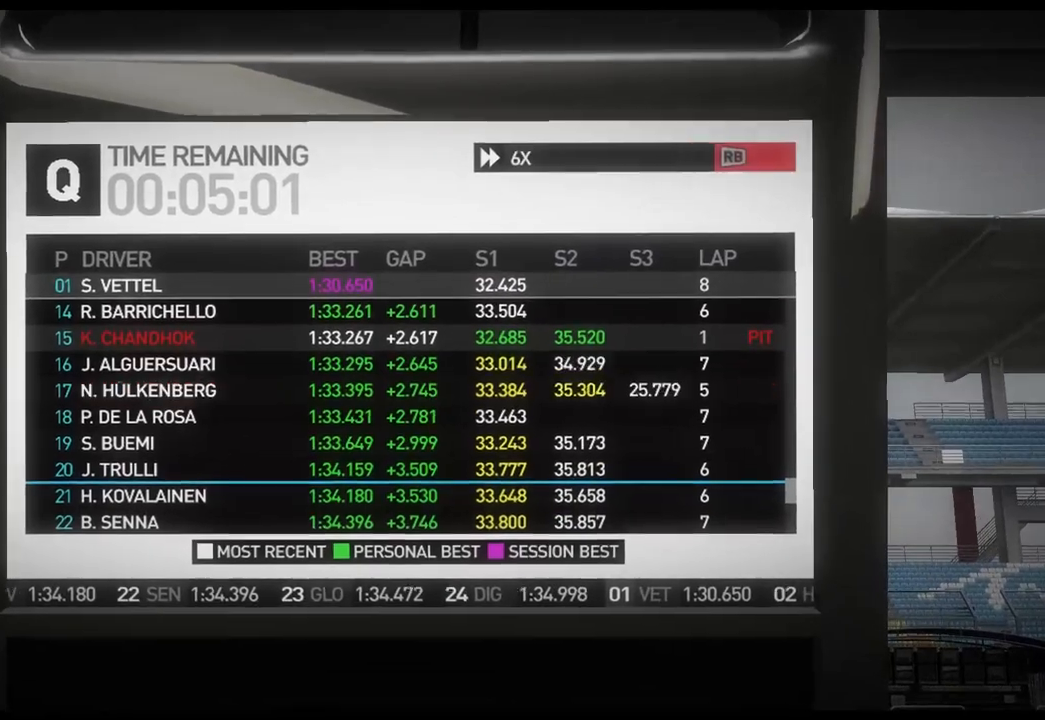
{"buttons": [], "left_stick": "center", "right_stick": "center", "events": [[33, "R1", "up"], [100, "R1", "down"], [100, "R2", "down"], [167, "R2", "up"], [217, "R1", "up"]]}